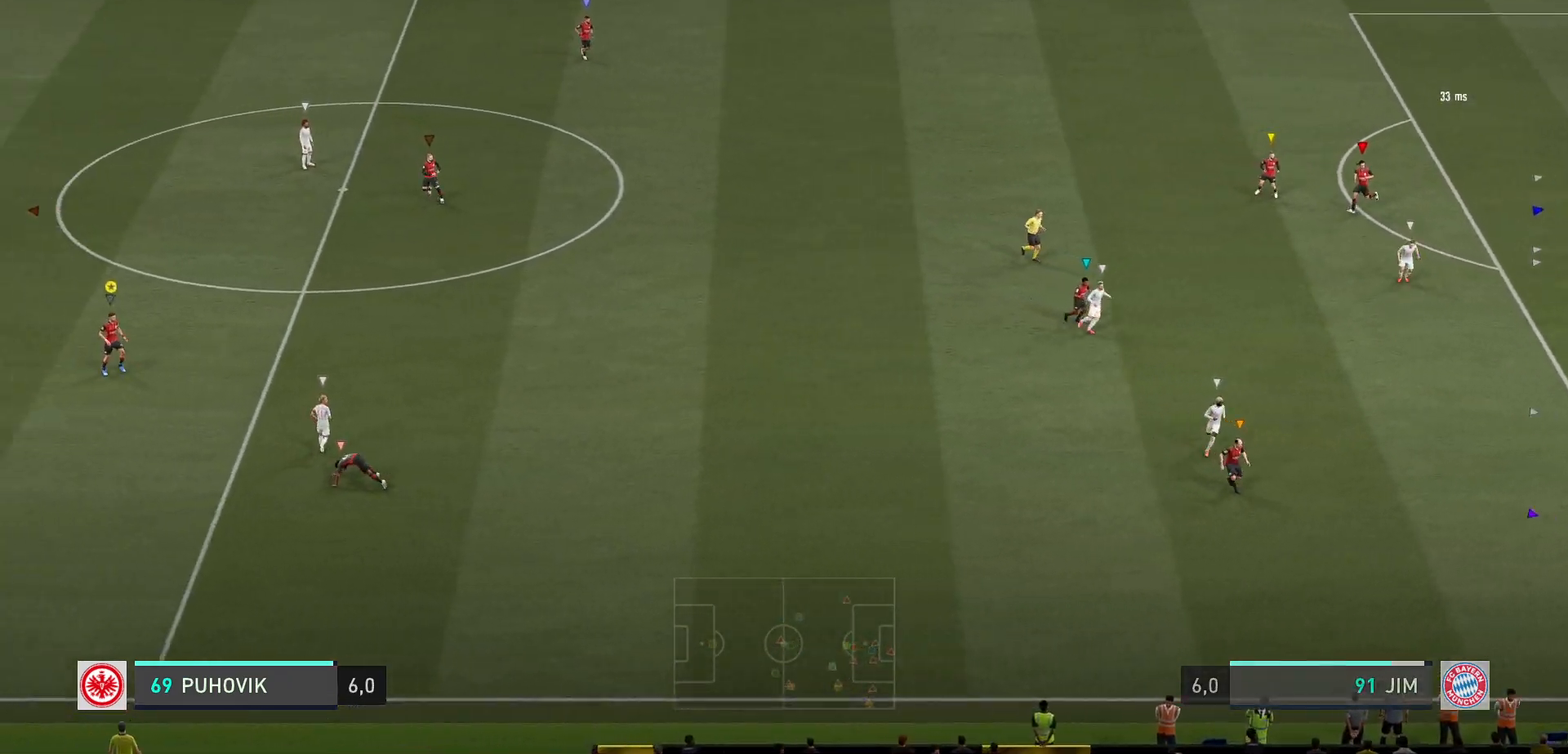
Gameplay with a controller (Xbox layout); each line is a JSON object with the inputs held at the frame after it. "events" lists button and stick changes between this image and that frame as [ms after this image, input, new state], when the widget could be followed in between. Not read: L3 R3.
{"buttons": ["L2"], "left_stick": "up-right", "right_stick": "center", "events": [[433, "left_stick", "up-right"]]}
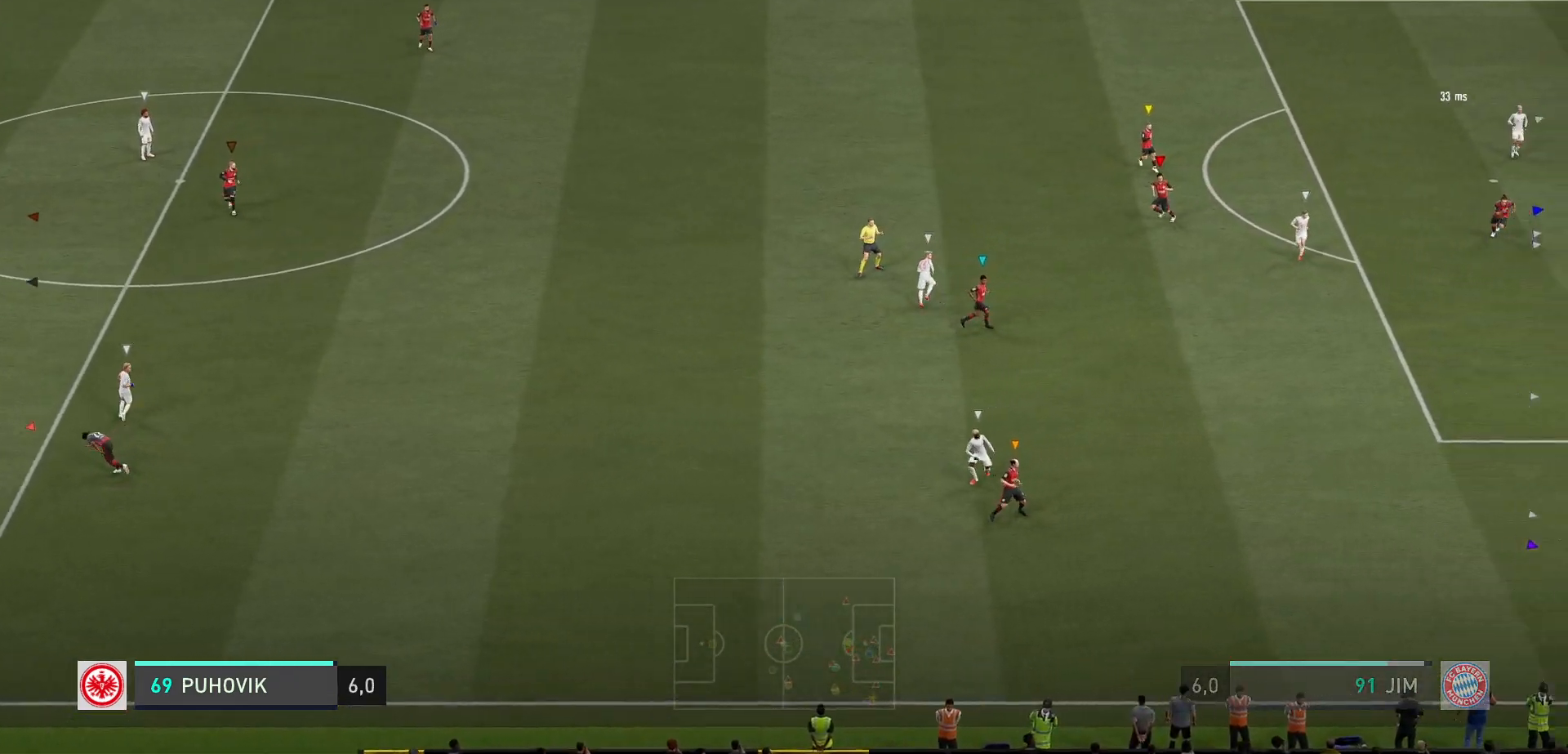
{"buttons": ["L2"], "left_stick": "center", "right_stick": "center", "events": [[167, "left_stick", "right"], [500, "left_stick", "center"]]}
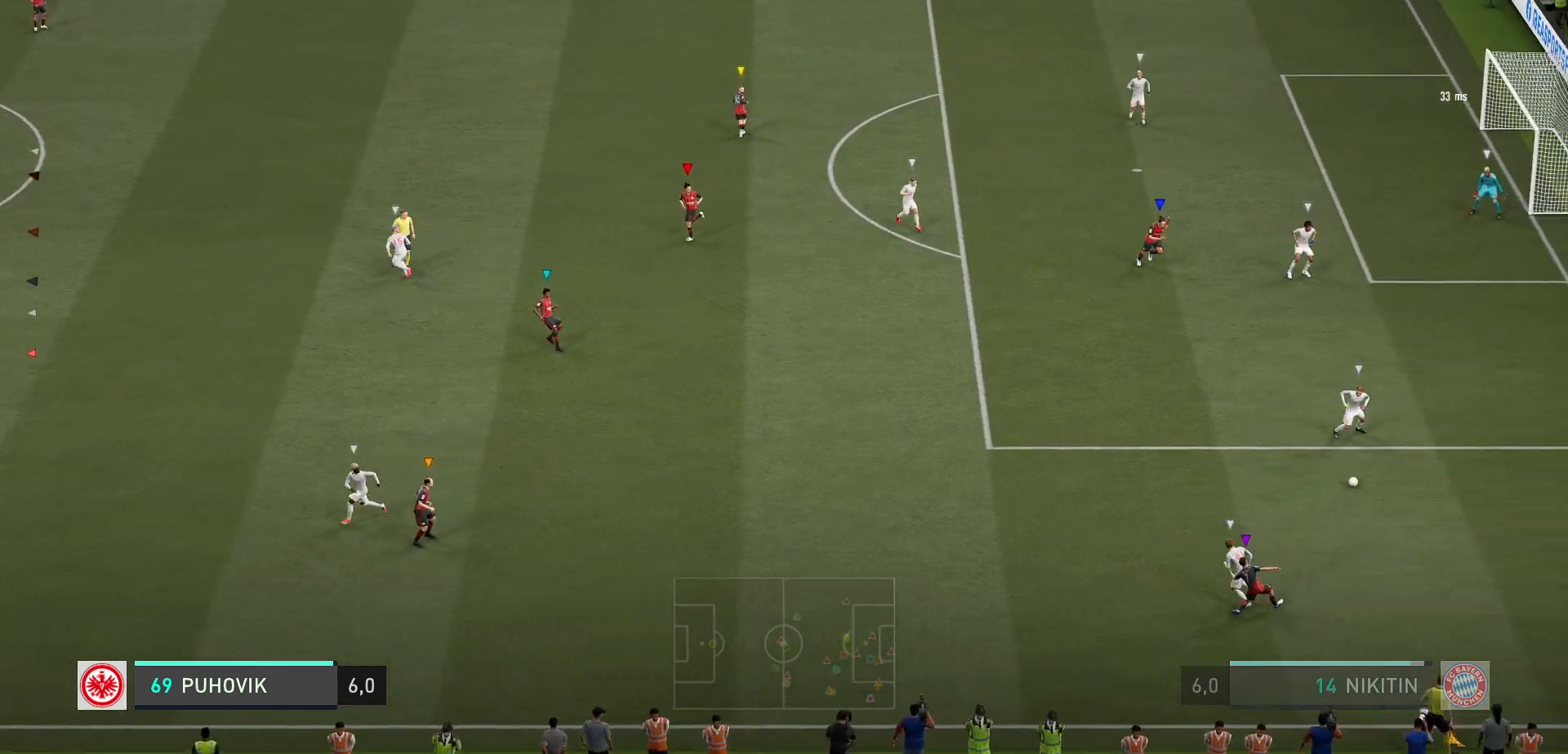
{"buttons": ["L2"], "left_stick": "up-right", "right_stick": "center", "events": [[300, "left_stick", "up"], [467, "left_stick", "up-right"]]}
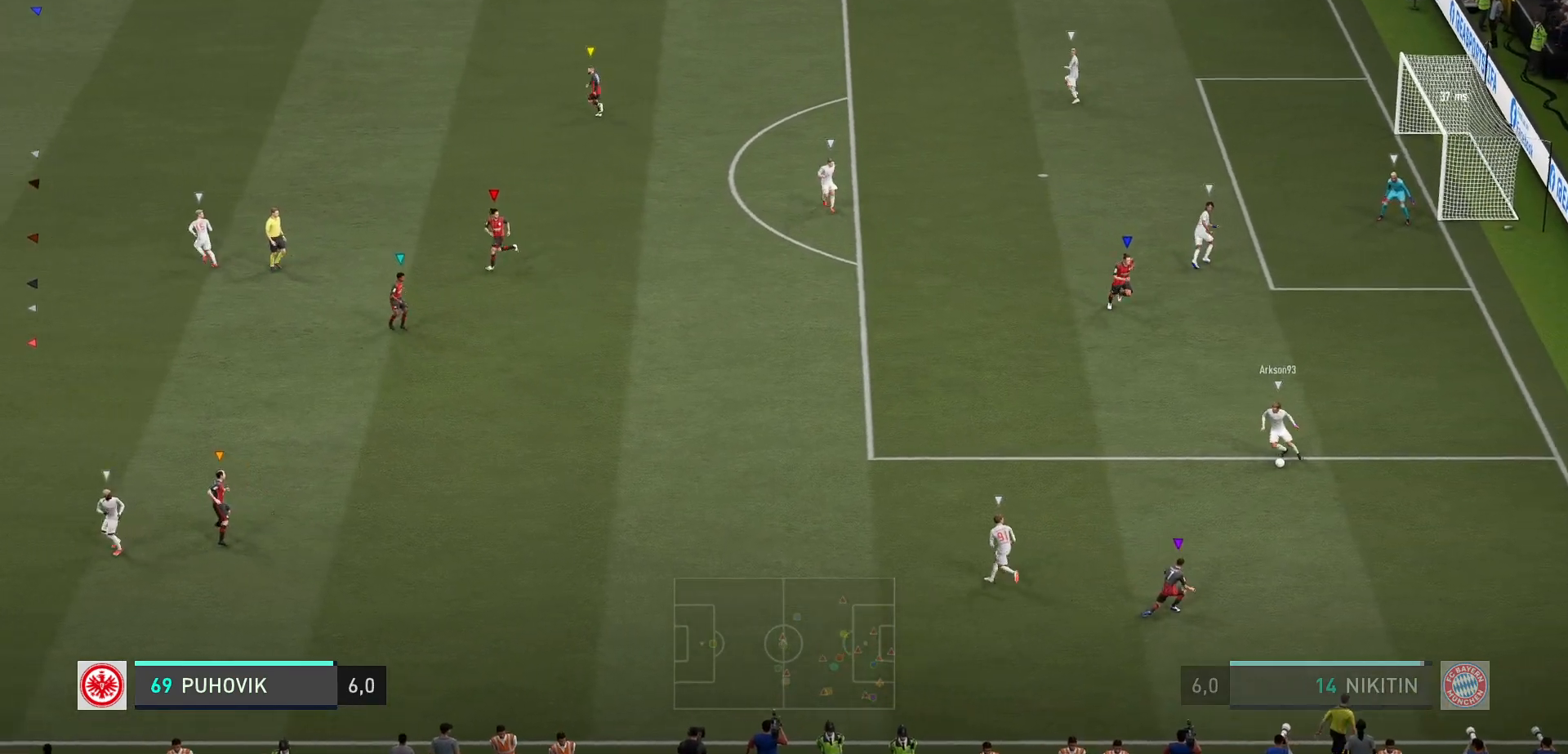
{"buttons": ["L2"], "left_stick": "up-left", "right_stick": "center", "events": [[133, "left_stick", "center"], [417, "left_stick", "up-left"]]}
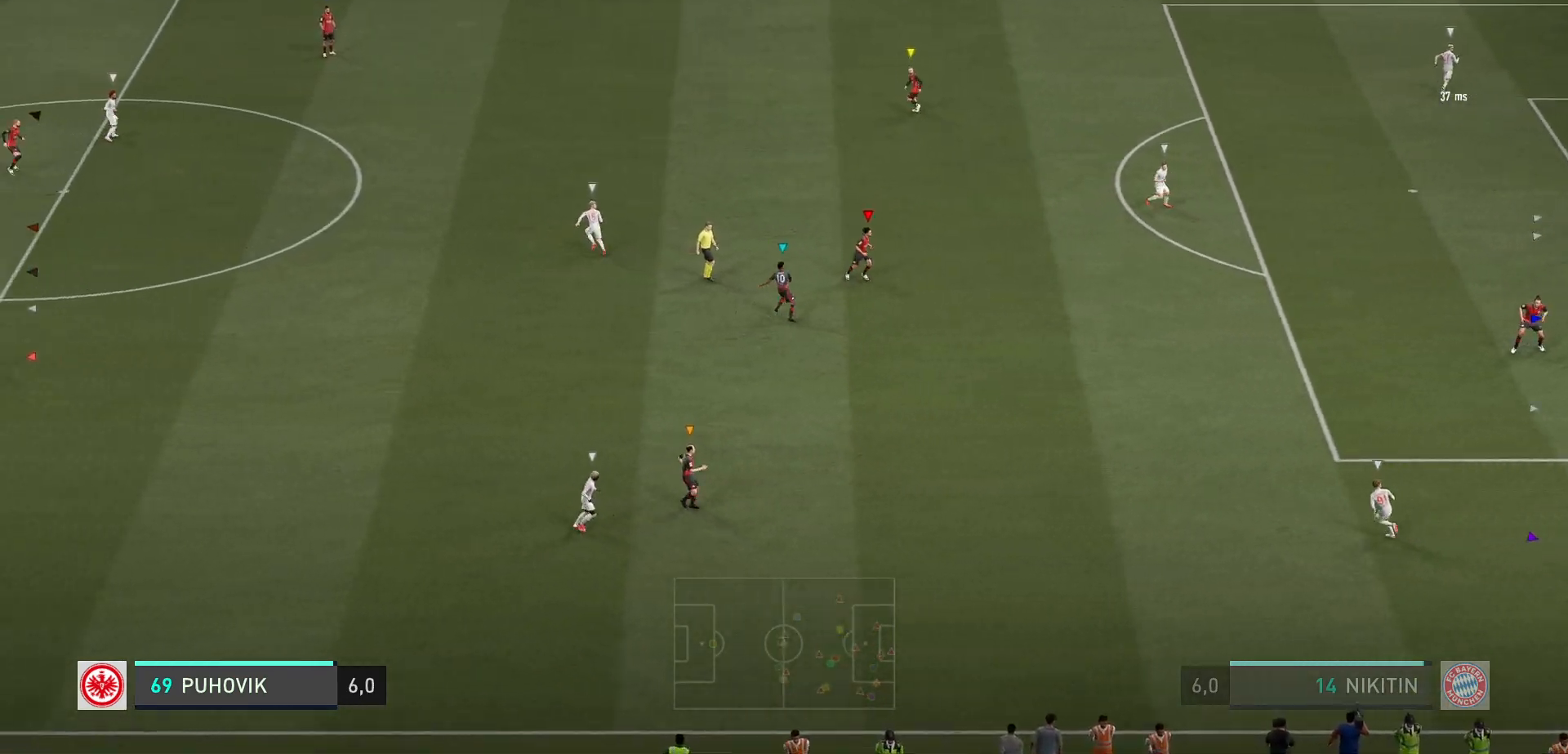
{"buttons": ["L2"], "left_stick": "up-left", "right_stick": "center", "events": []}
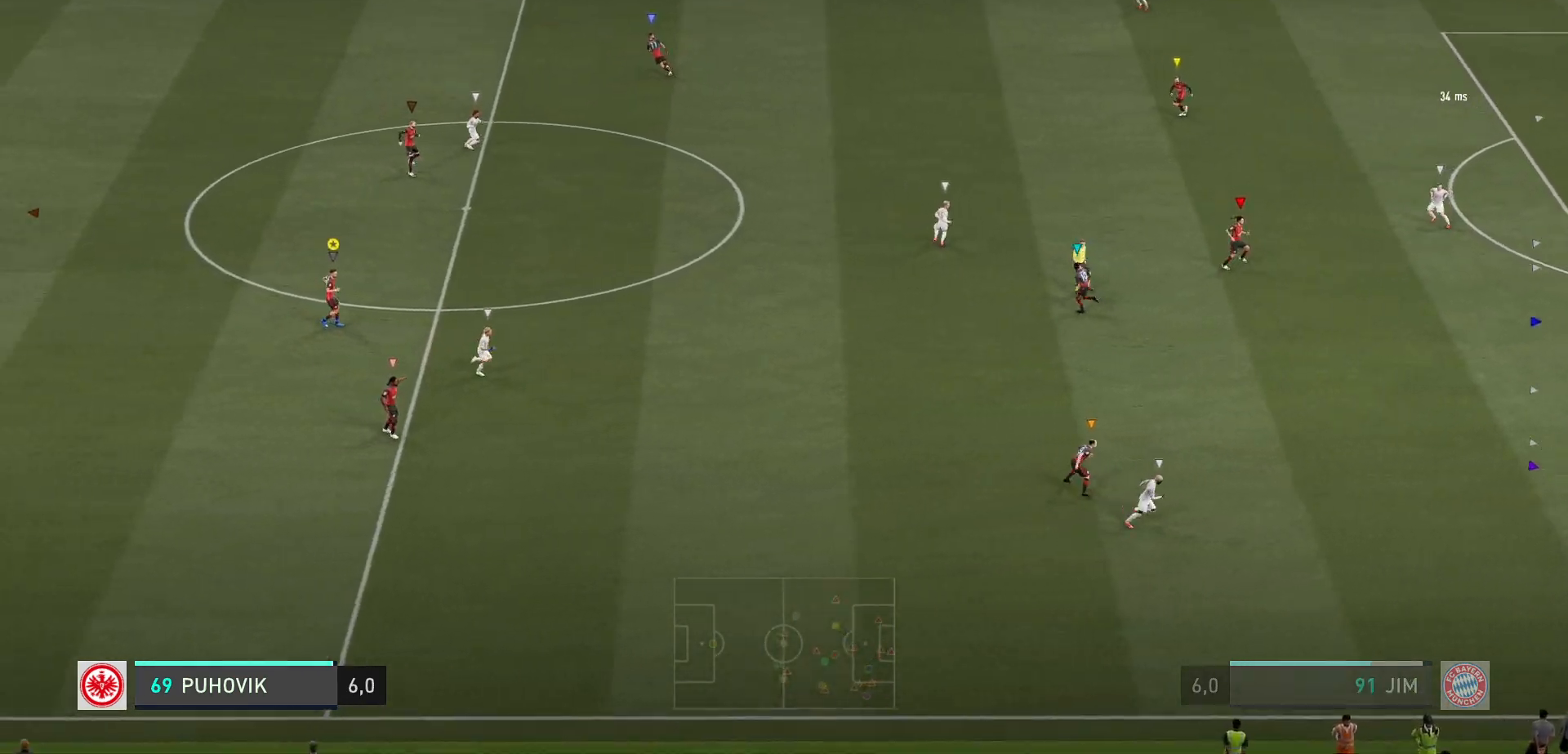
{"buttons": ["L2"], "left_stick": "up", "right_stick": "center", "events": [[83, "left_stick", "up"], [217, "left_stick", "up-left"], [433, "left_stick", "up"]]}
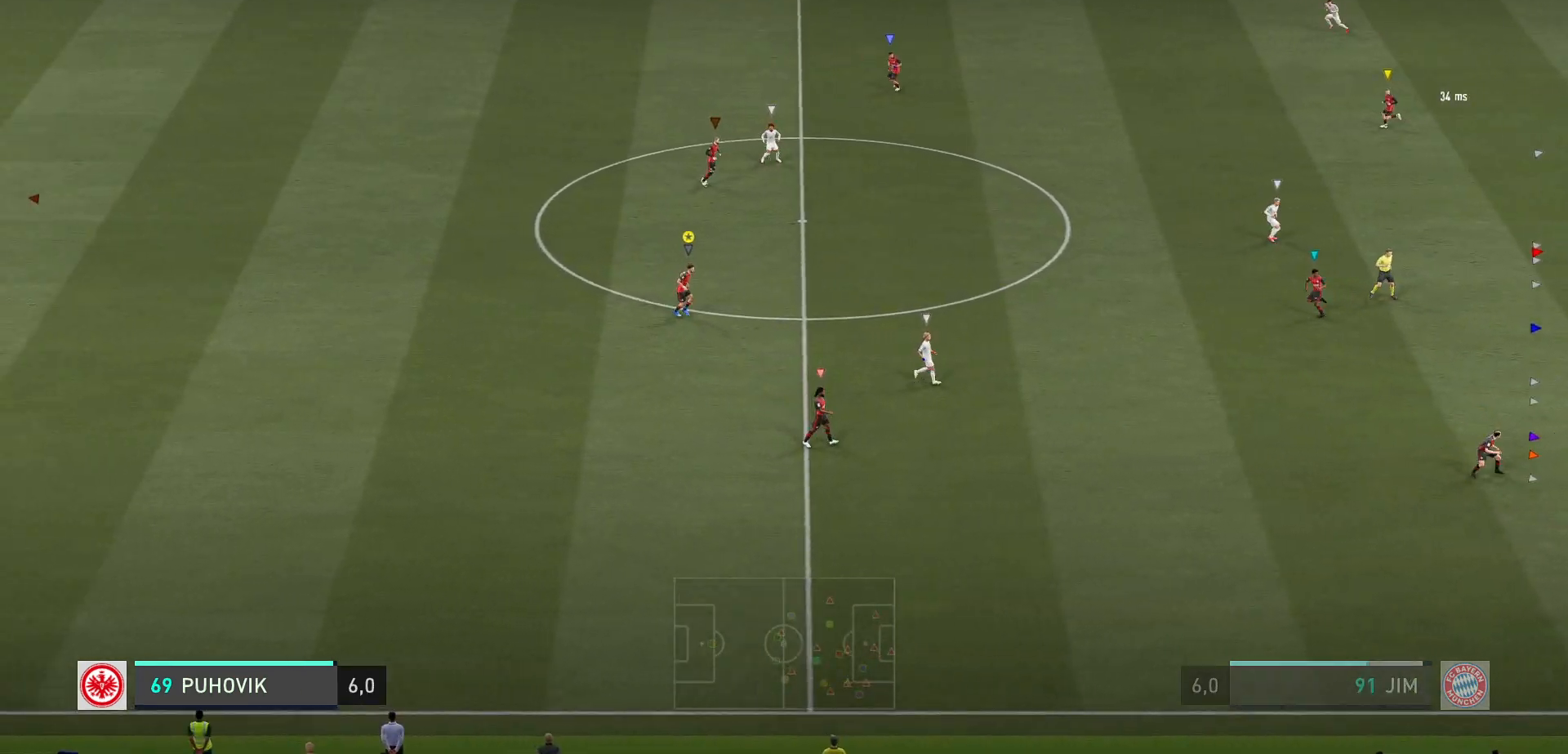
{"buttons": ["L2"], "left_stick": "center", "right_stick": "center", "events": [[117, "left_stick", "up-left"], [133, "X", "down"], [200, "X", "up"], [450, "left_stick", "center"]]}
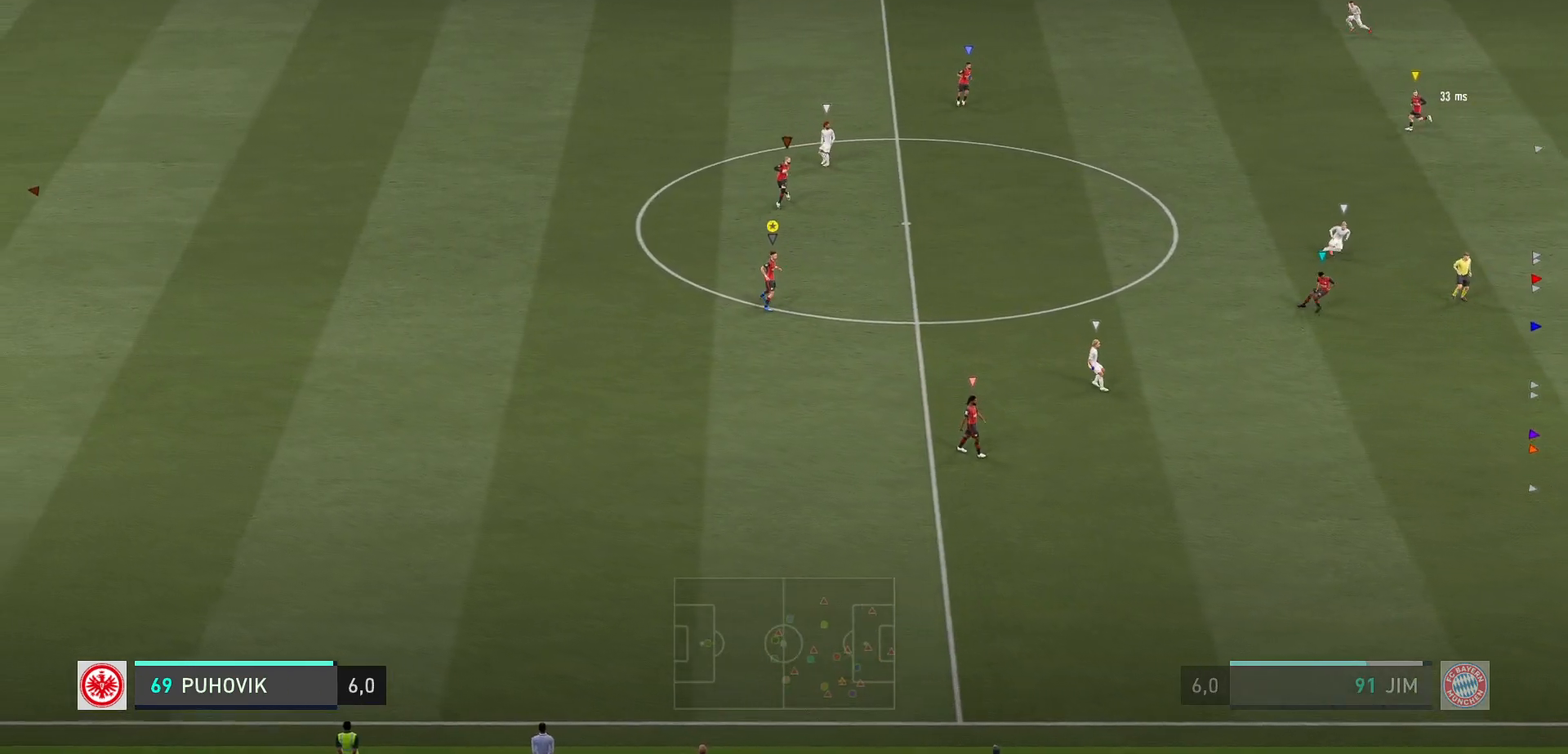
{"buttons": ["L2"], "left_stick": "left", "right_stick": "center", "events": [[83, "left_stick", "right"], [267, "left_stick", "center"], [367, "left_stick", "left"]]}
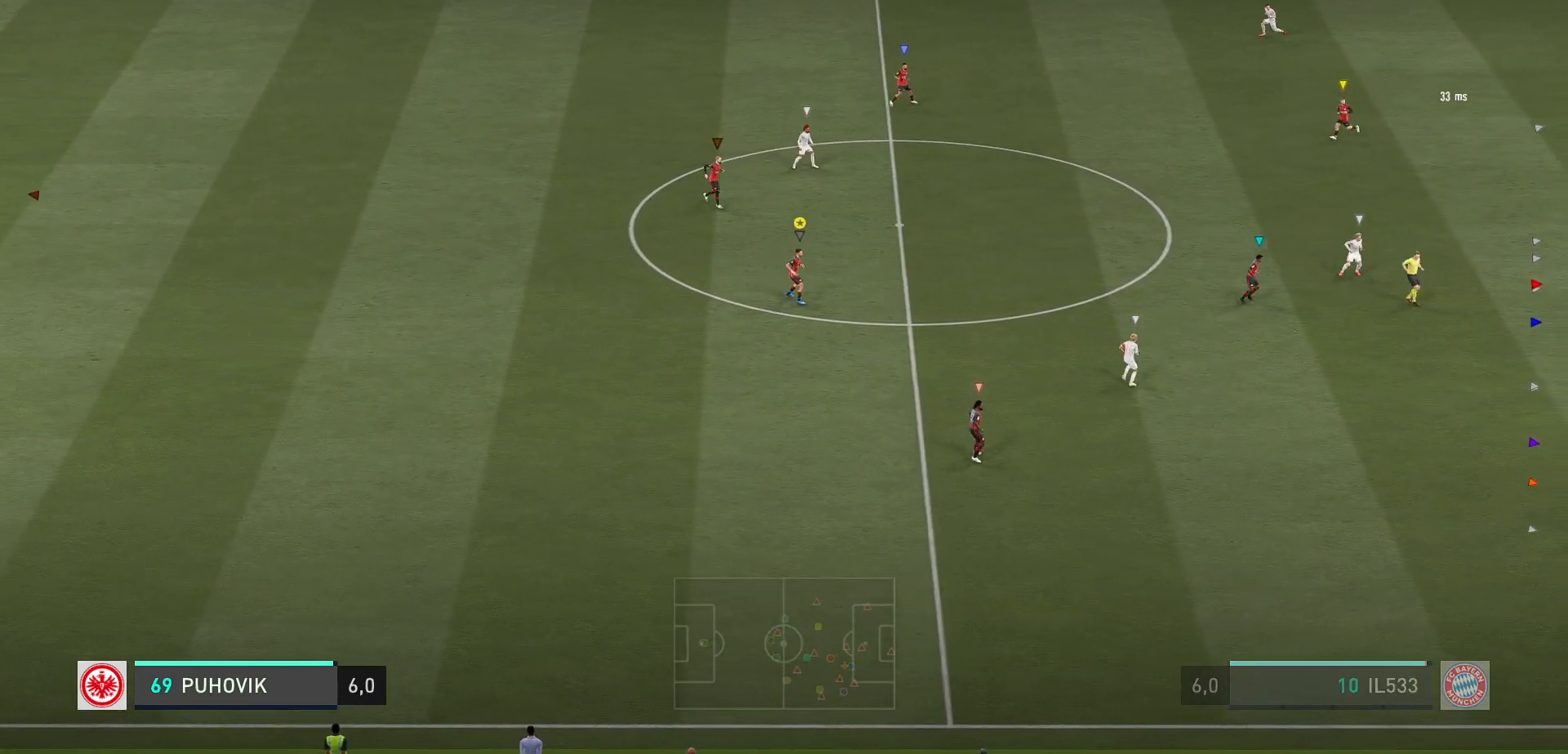
{"buttons": [], "left_stick": "left", "right_stick": "center", "events": [[400, "L2", "up"]]}
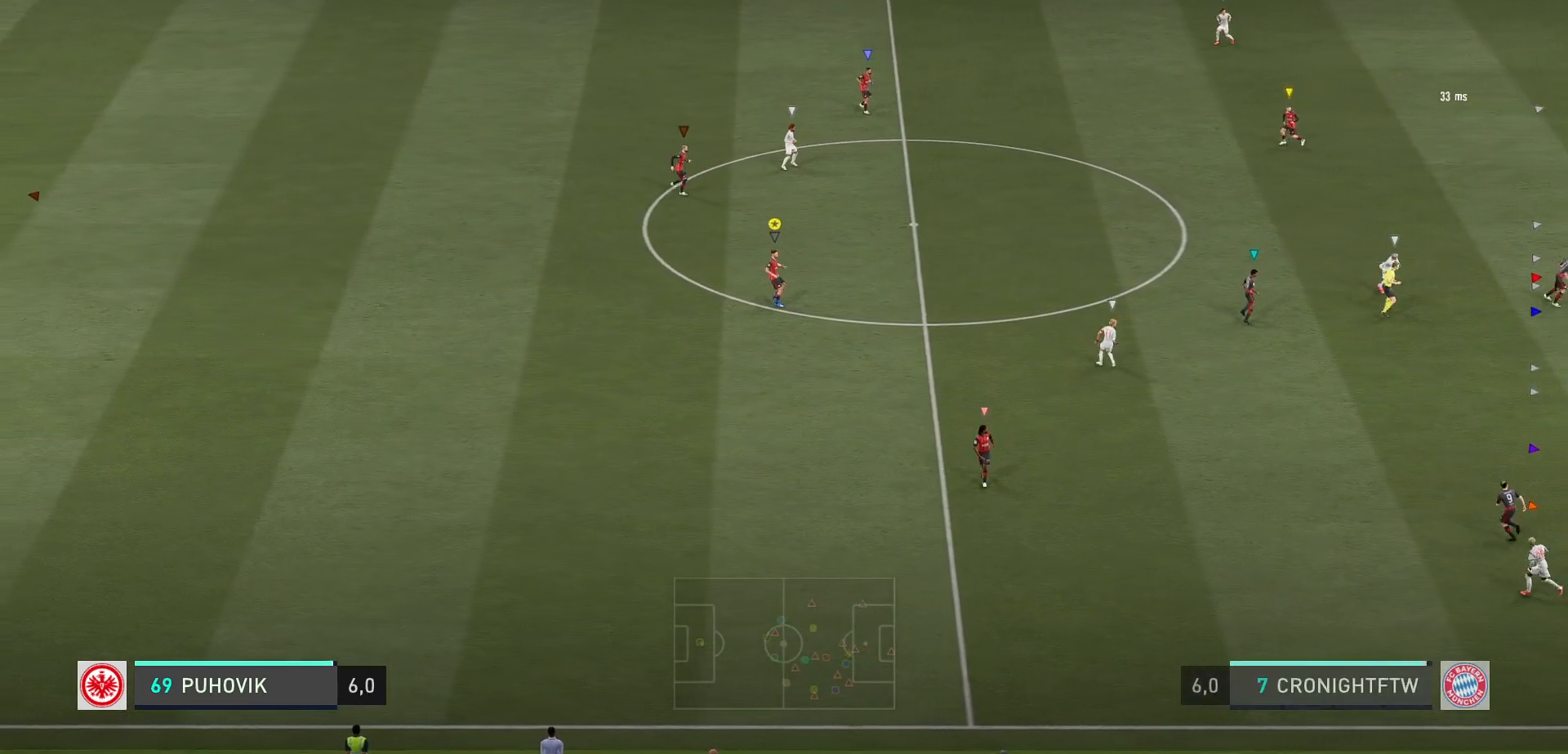
{"buttons": [], "left_stick": "left", "right_stick": "center", "events": []}
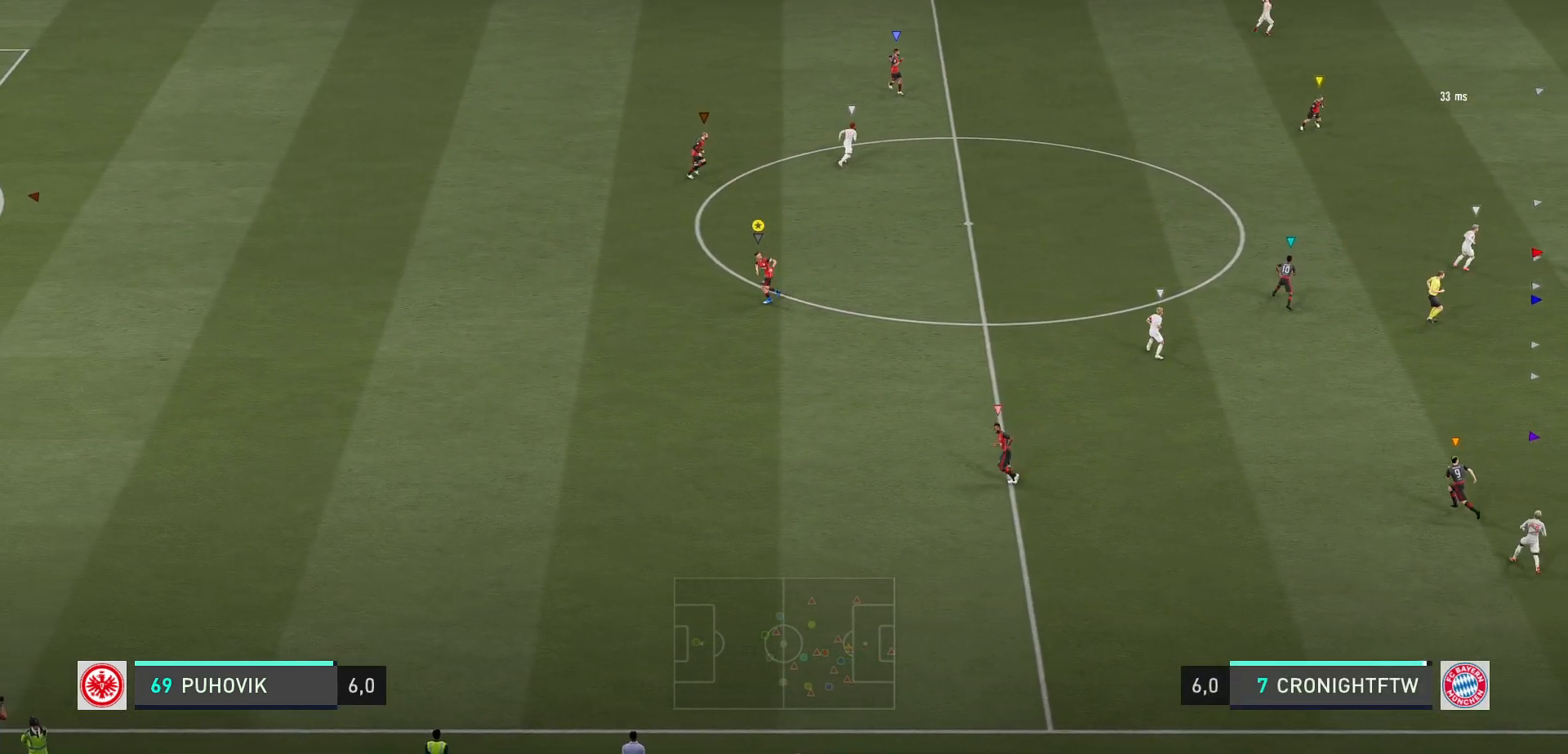
{"buttons": ["L2"], "left_stick": "up", "right_stick": "center", "events": [[50, "left_stick", "up-left"], [233, "L2", "down"], [350, "left_stick", "center"], [450, "left_stick", "up"]]}
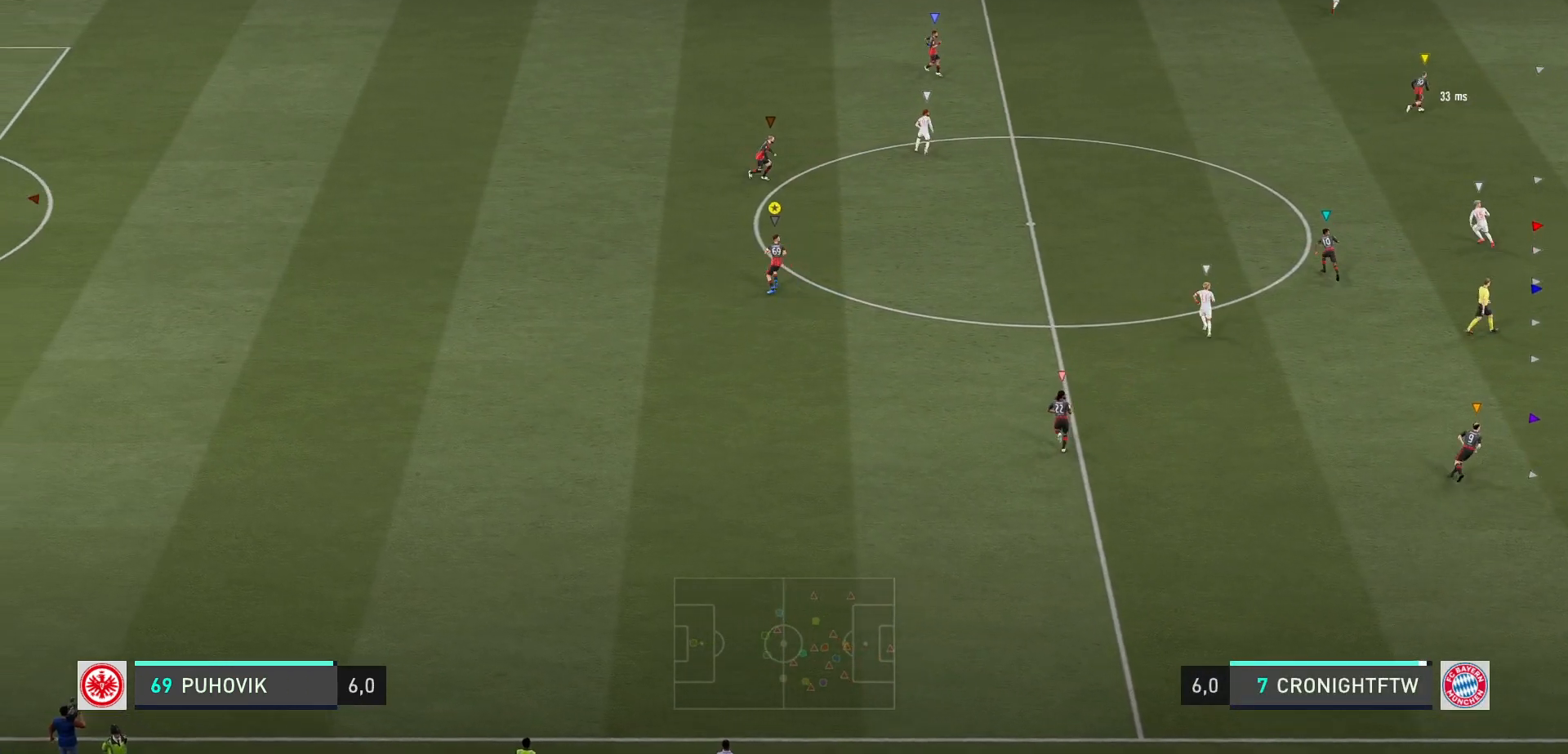
{"buttons": ["L2"], "left_stick": "up-left", "right_stick": "center", "events": [[250, "left_stick", "center"], [450, "left_stick", "up-left"]]}
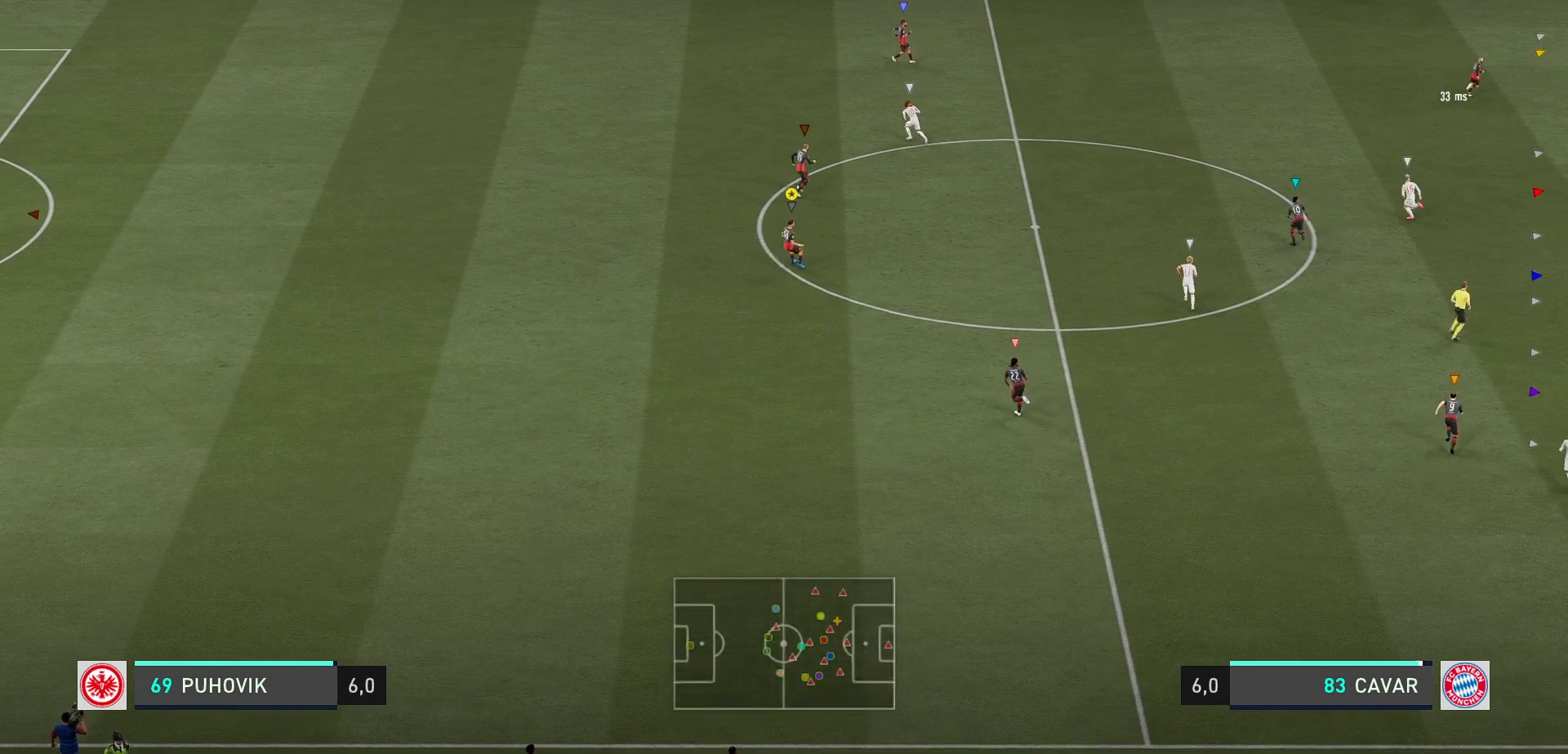
{"buttons": ["L2"], "left_stick": "center", "right_stick": "center", "events": [[100, "left_stick", "up-right"], [400, "left_stick", "right"], [500, "left_stick", "center"]]}
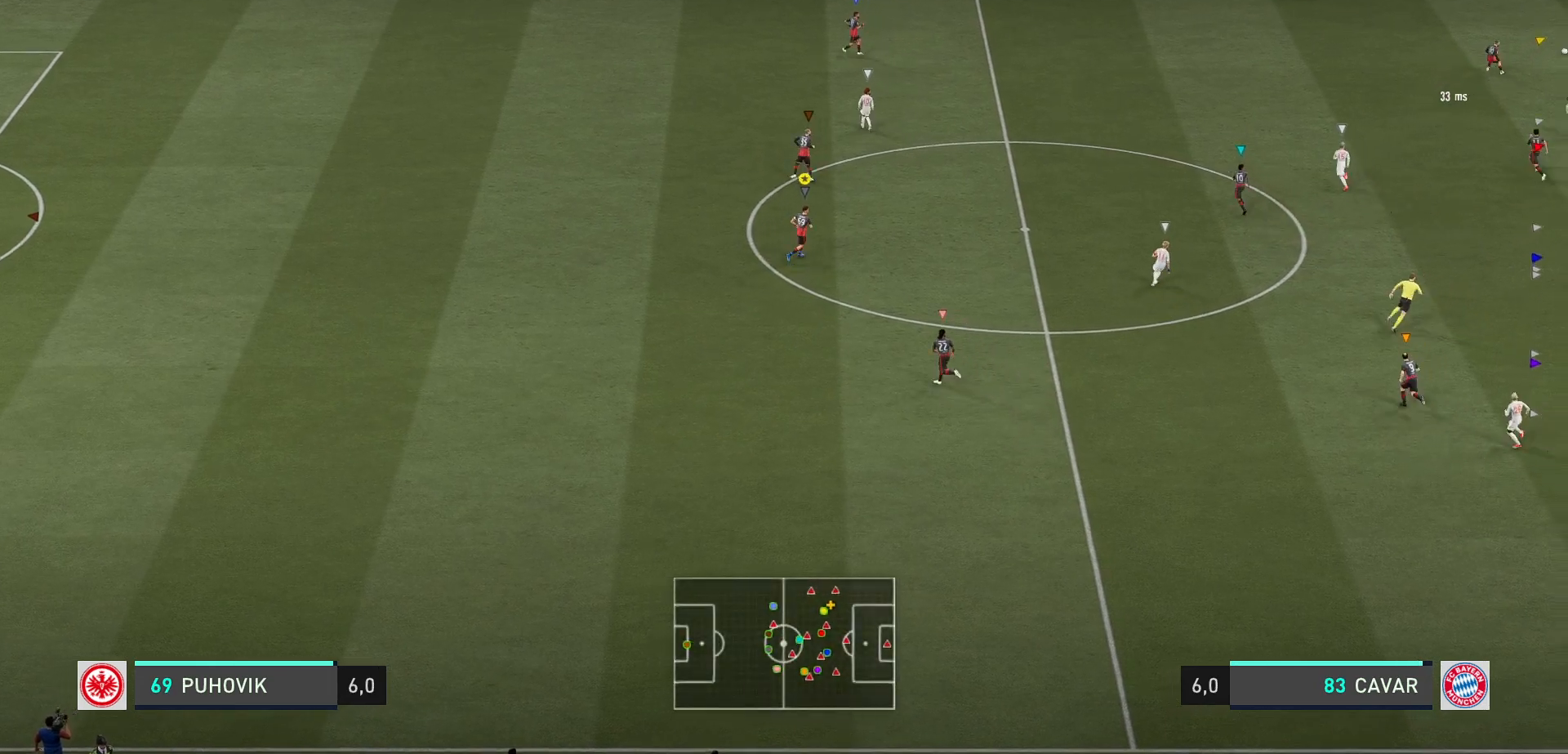
{"buttons": [], "left_stick": "up-left", "right_stick": "center", "events": [[83, "left_stick", "up-left"], [500, "L2", "up"]]}
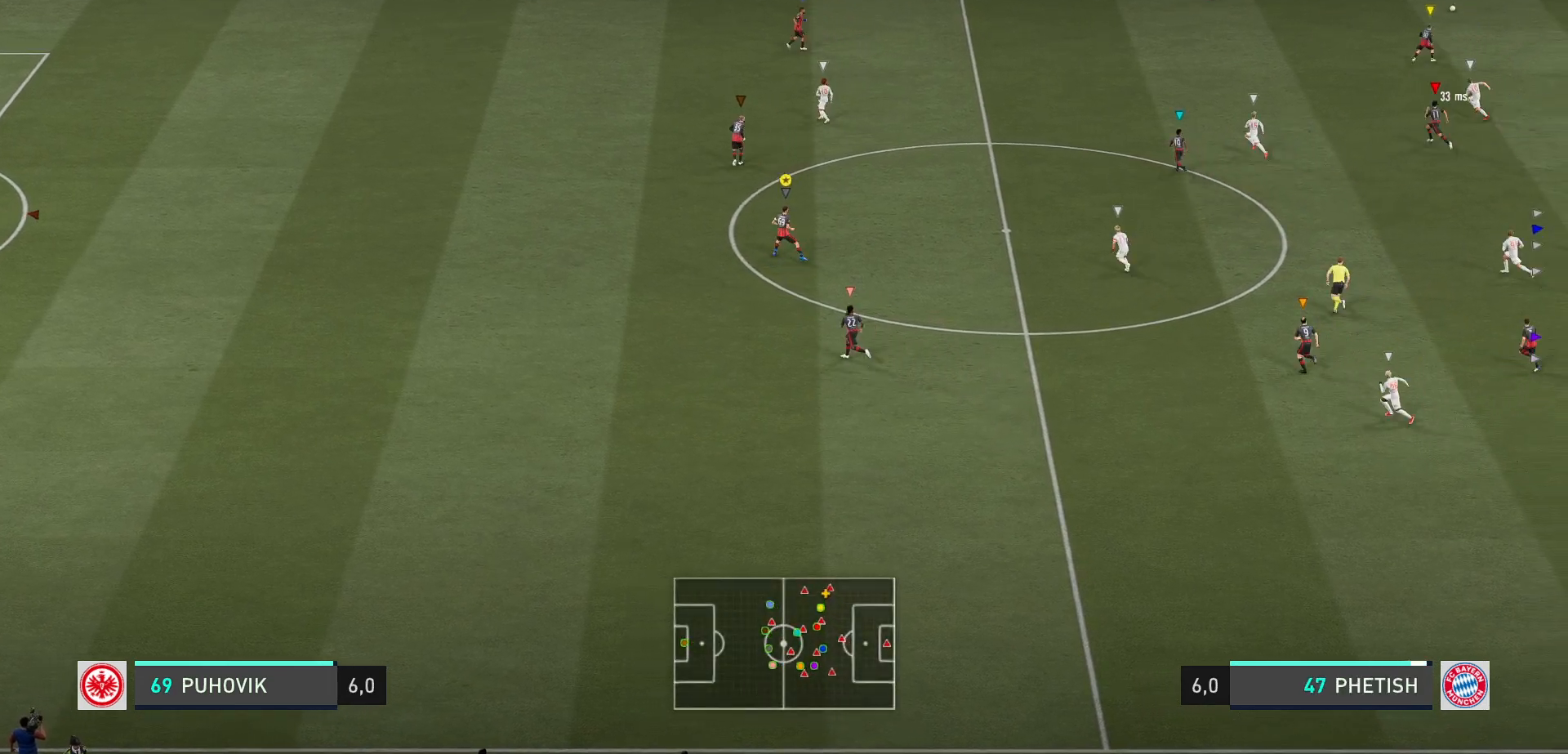
{"buttons": [], "left_stick": "up-left", "right_stick": "center", "events": []}
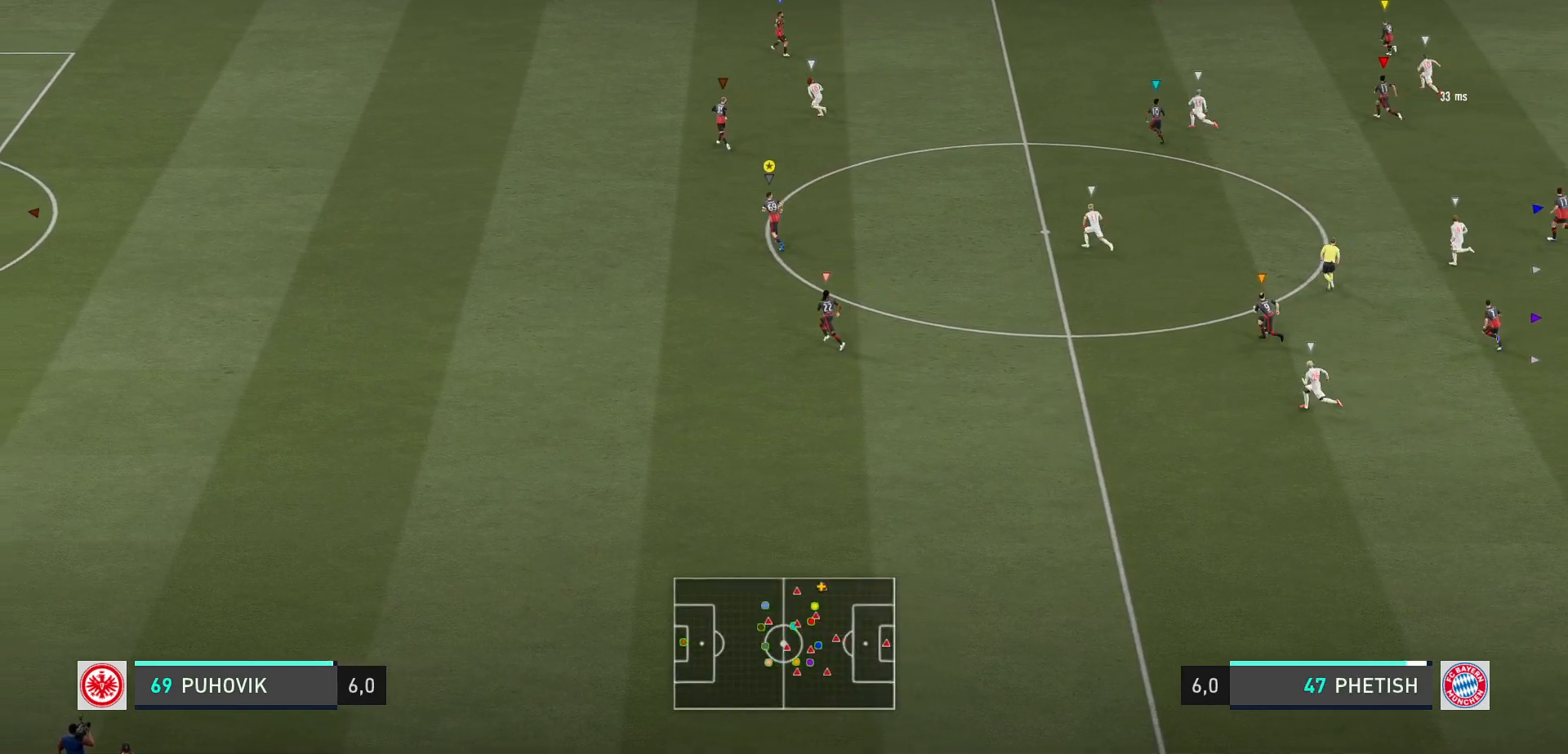
{"buttons": ["R2"], "left_stick": "up-left", "right_stick": "center", "events": [[267, "R2", "down"]]}
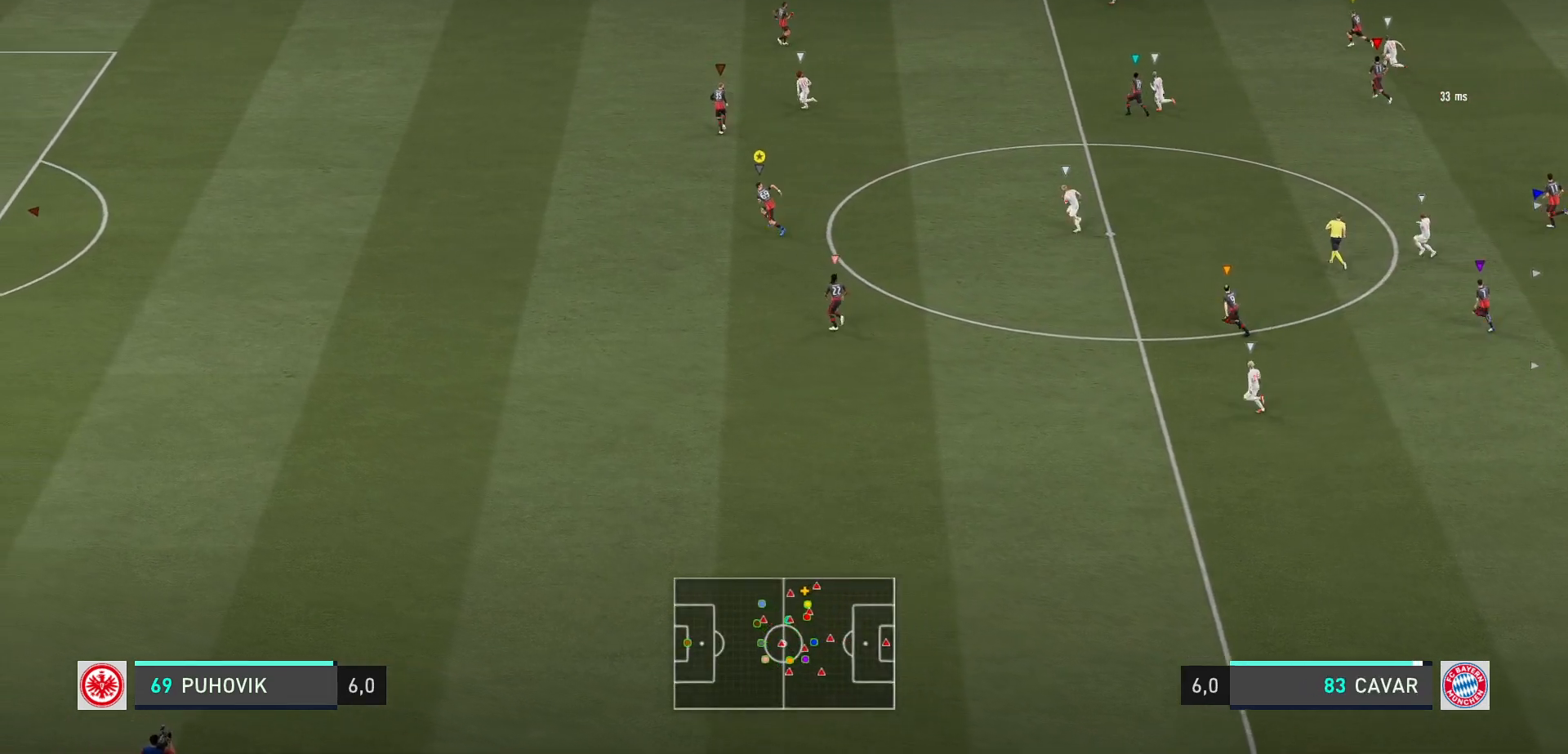
{"buttons": [], "left_stick": "up-left", "right_stick": "center", "events": [[467, "R2", "up"]]}
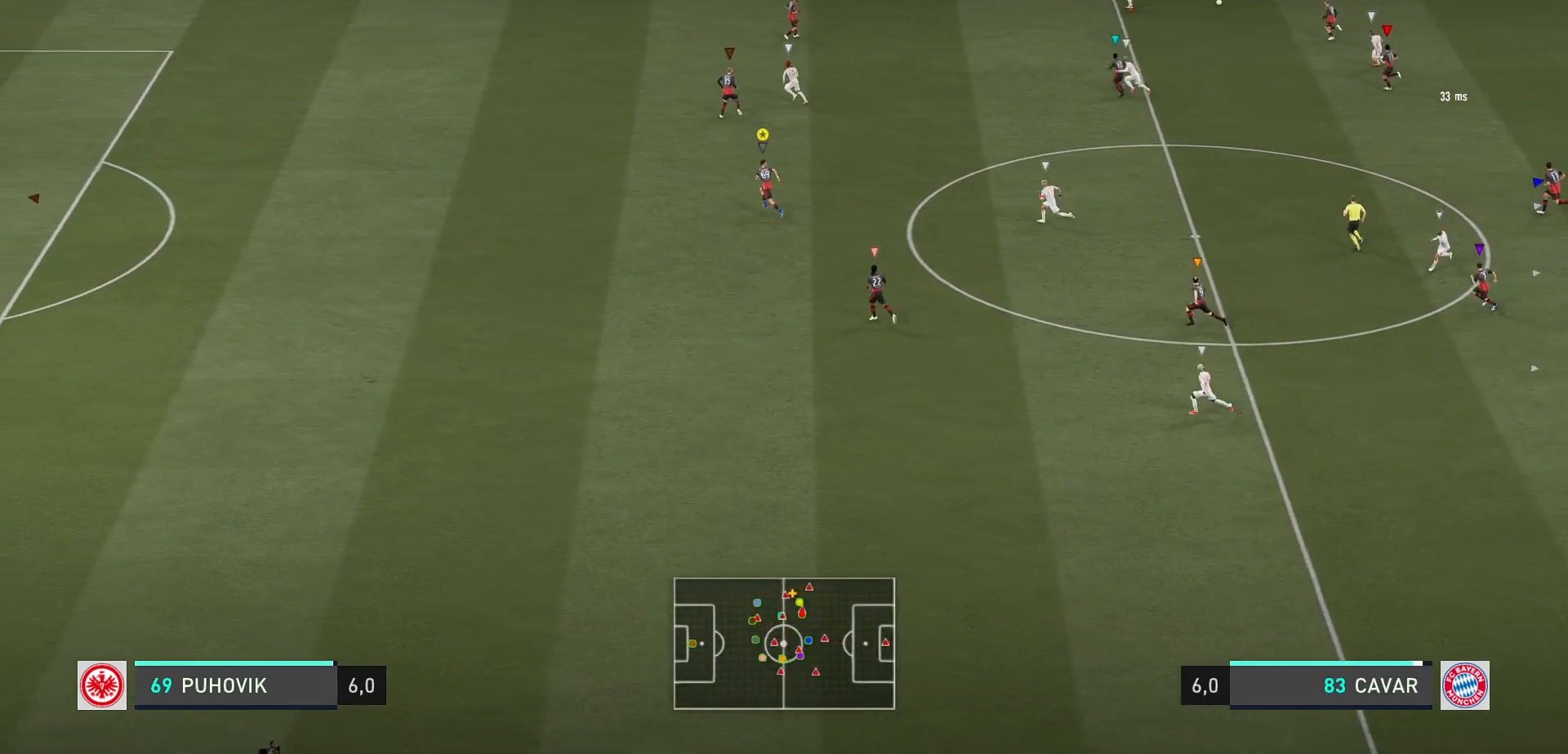
{"buttons": [], "left_stick": "up-left", "right_stick": "center", "events": []}
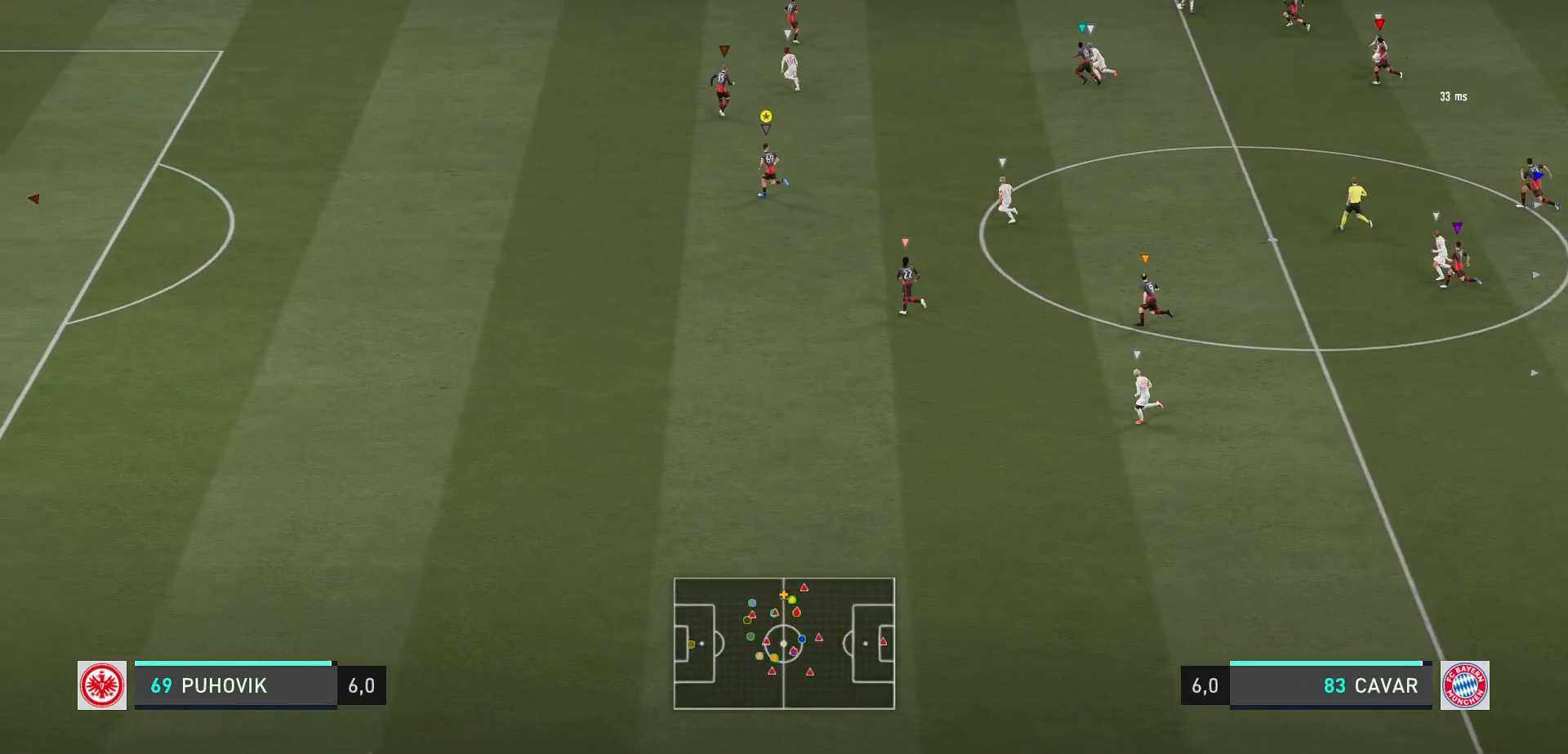
{"buttons": [], "left_stick": "left", "right_stick": "center", "events": [[100, "R2", "down"], [283, "R2", "up"], [283, "left_stick", "left"], [383, "R2", "down"], [450, "R2", "up"]]}
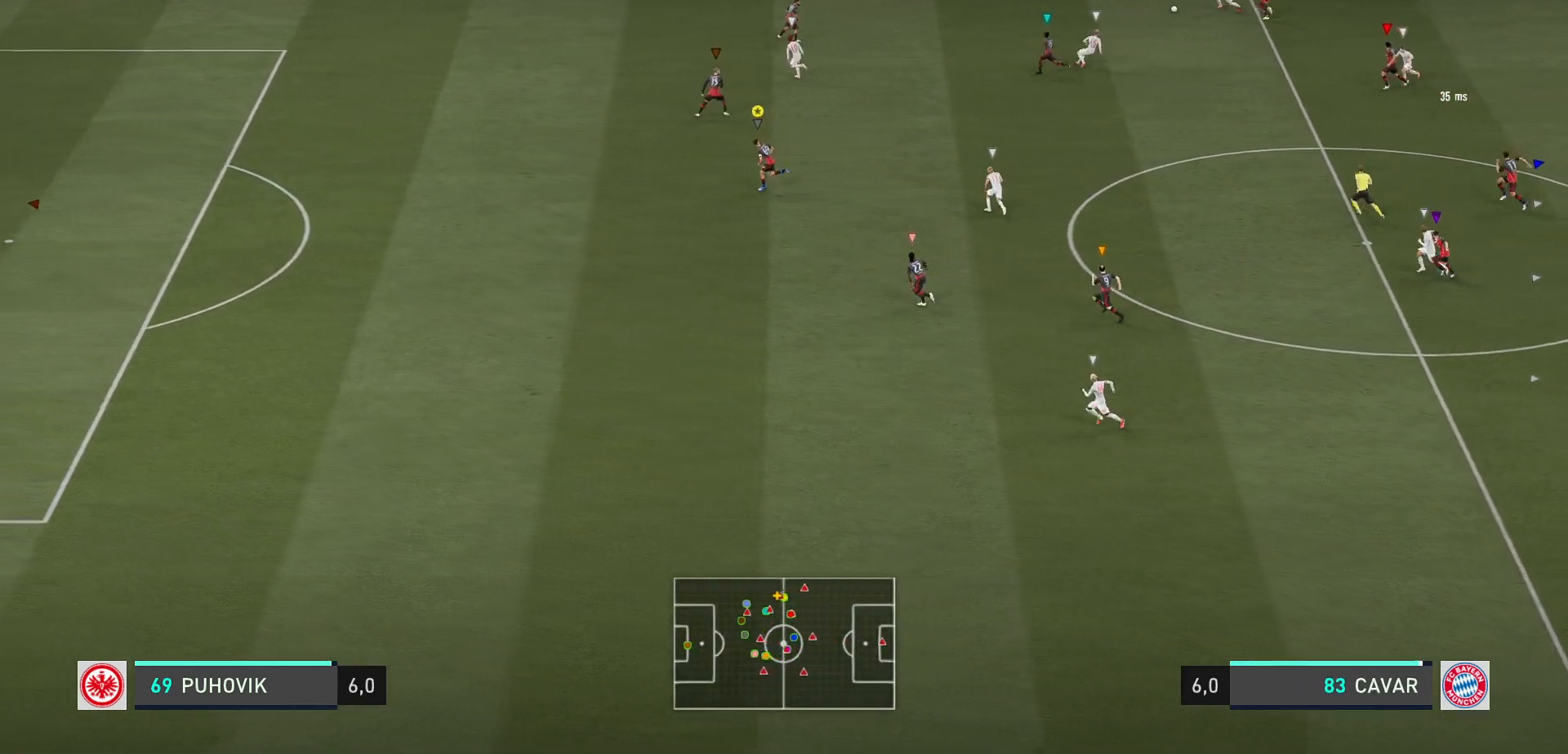
{"buttons": [], "left_stick": "left", "right_stick": "center", "events": []}
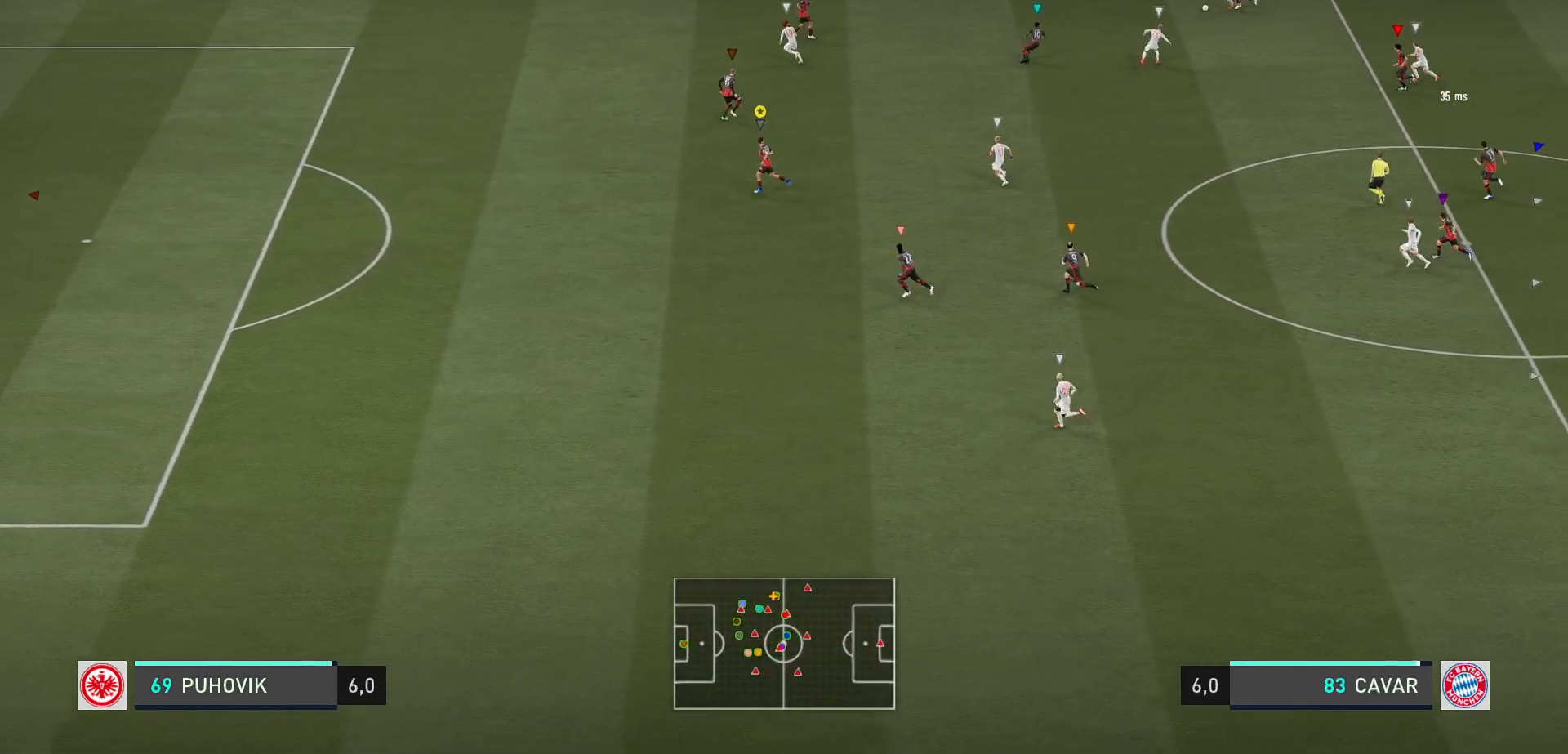
{"buttons": [], "left_stick": "left", "right_stick": "center", "events": []}
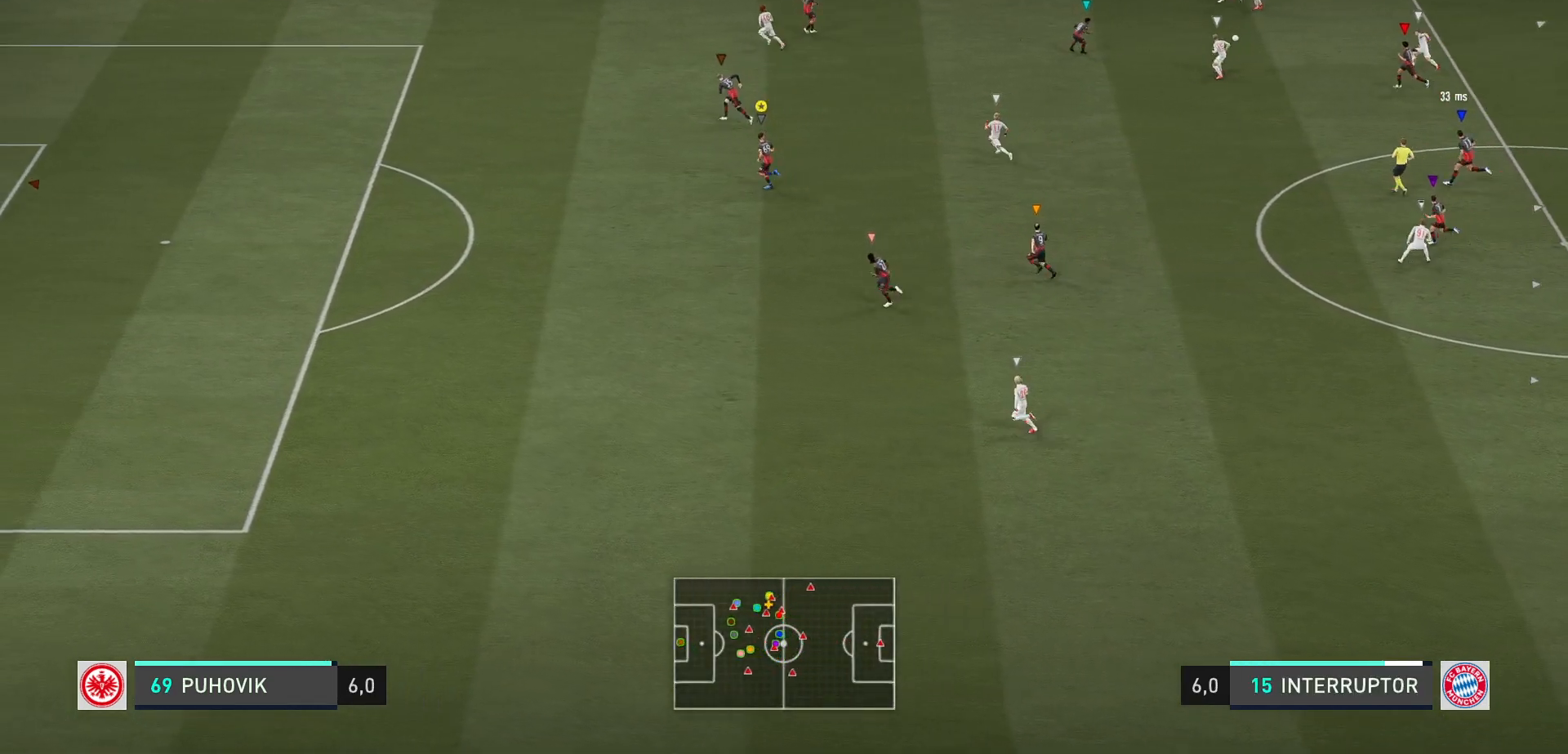
{"buttons": [], "left_stick": "down-left", "right_stick": "center", "events": [[483, "left_stick", "down-left"]]}
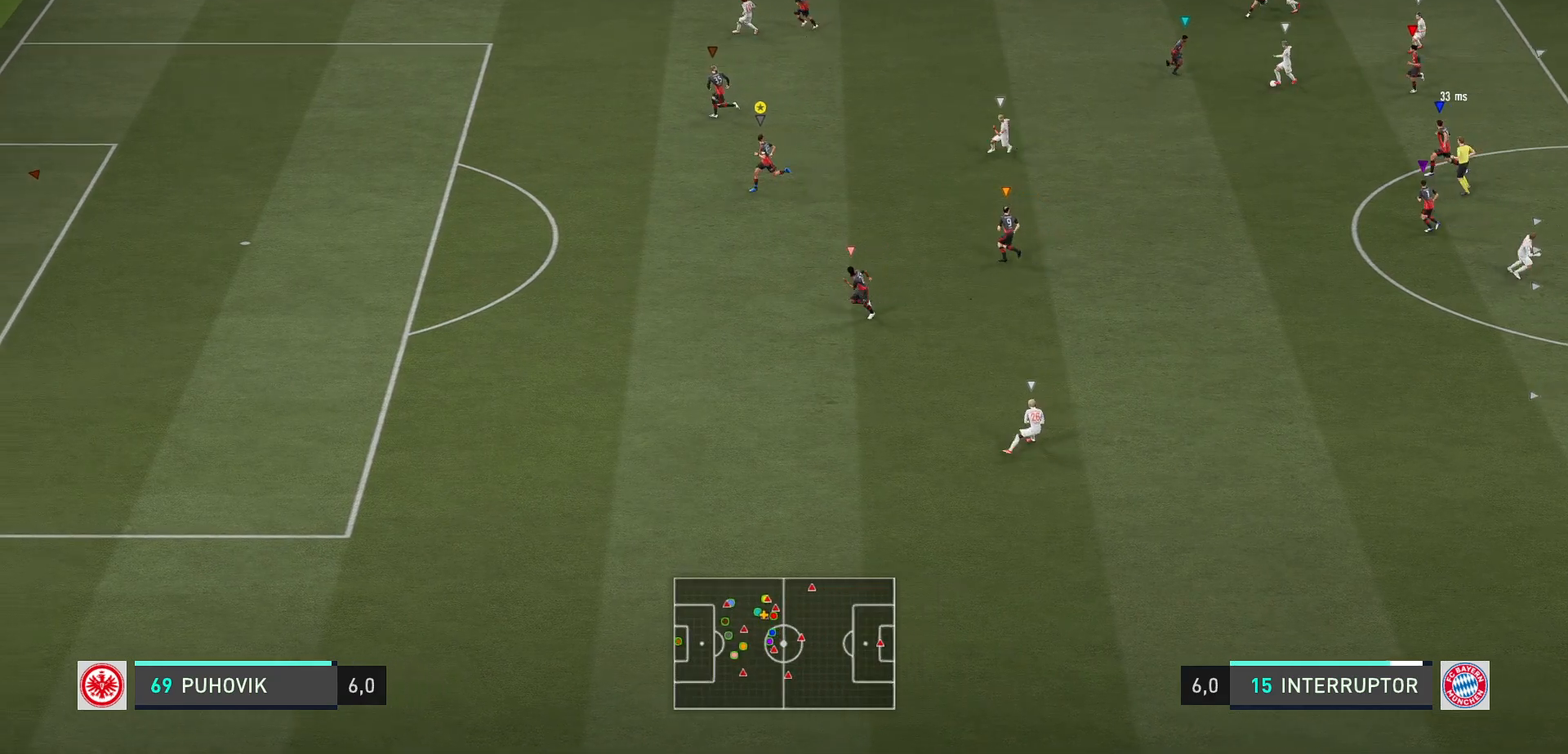
{"buttons": [], "left_stick": "center", "right_stick": "center", "events": [[200, "left_stick", "left"], [383, "left_stick", "center"]]}
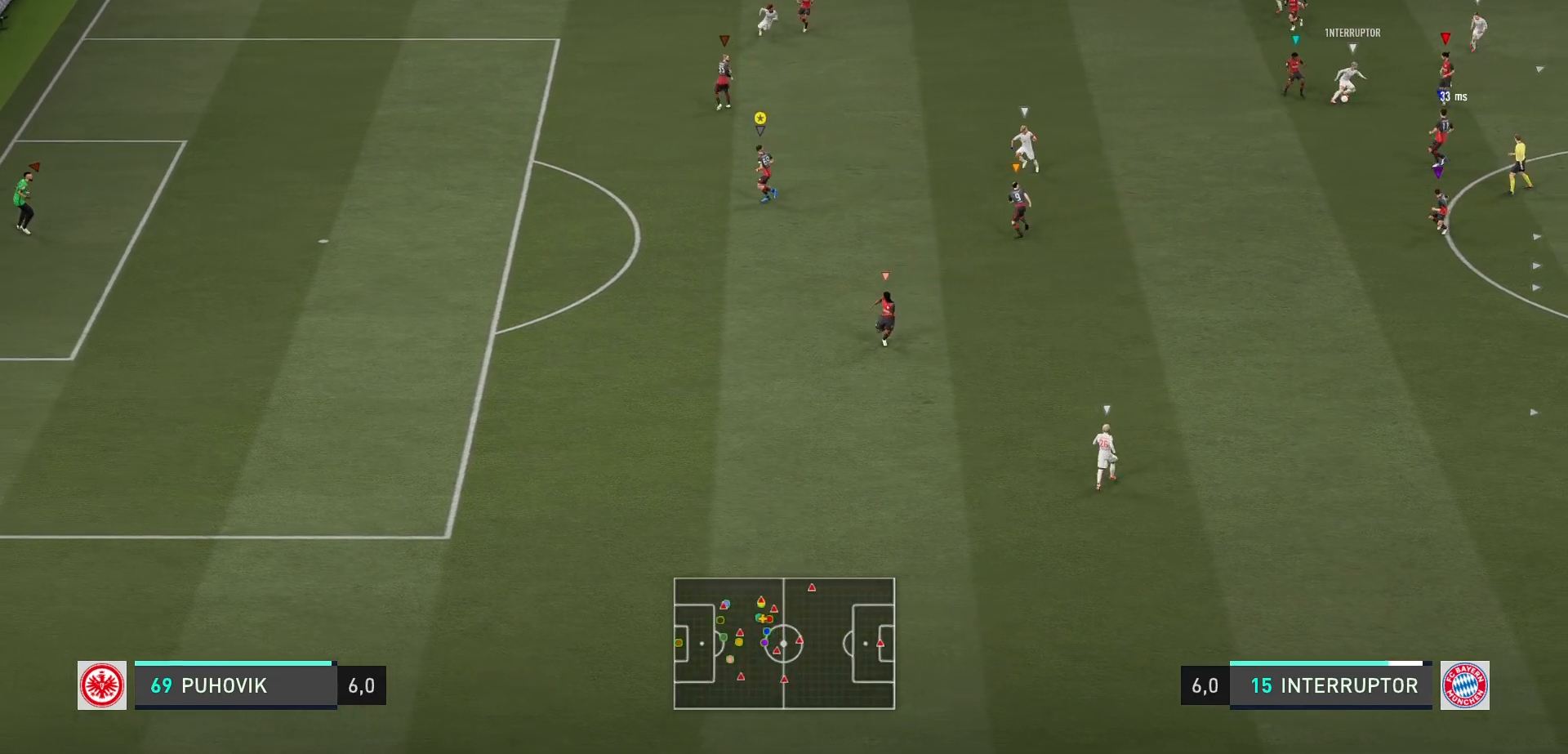
{"buttons": [], "left_stick": "center", "right_stick": "center", "events": [[100, "left_stick", "down-left"], [250, "left_stick", "down"], [433, "left_stick", "center"]]}
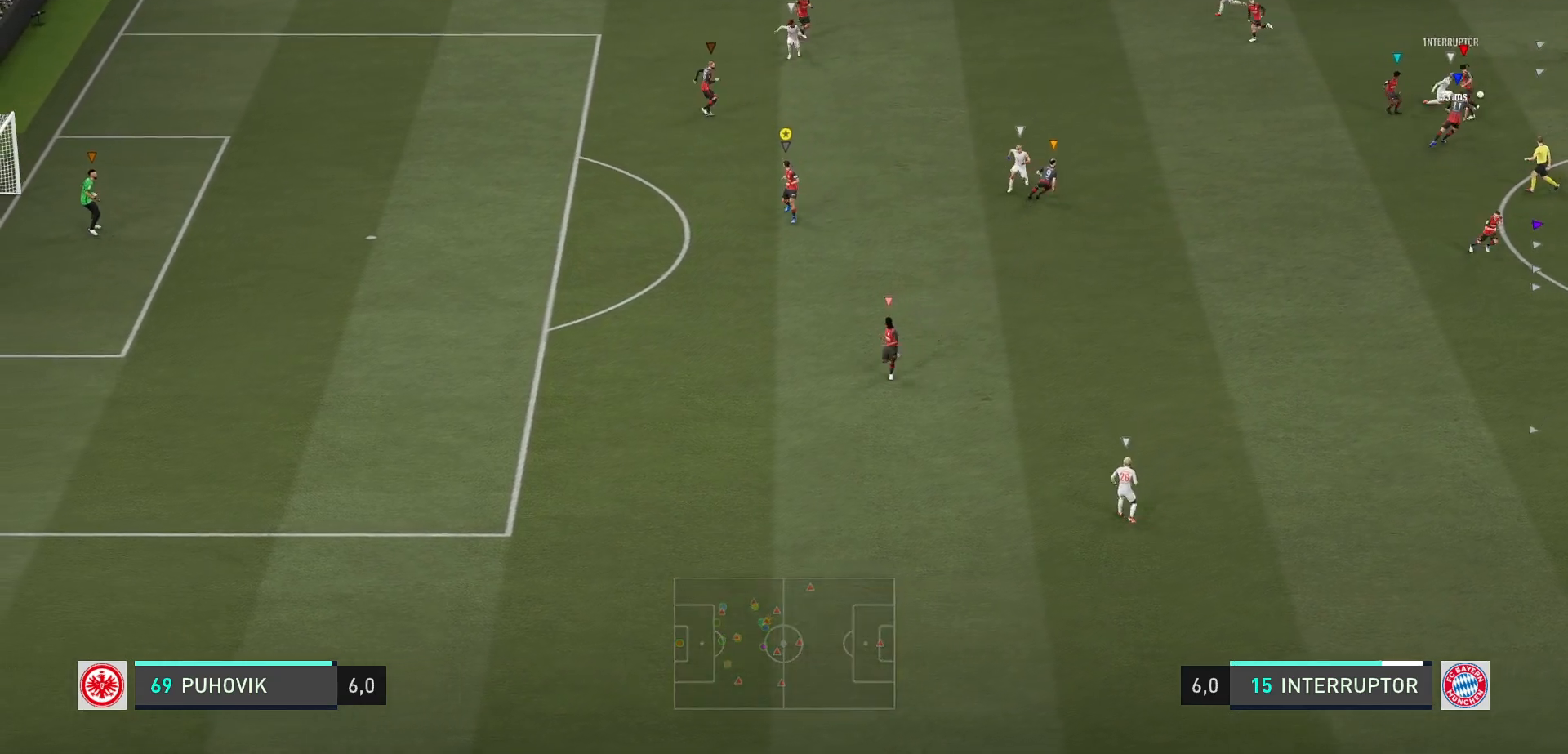
{"buttons": ["L2"], "left_stick": "up-right", "right_stick": "center", "events": [[67, "L2", "down"], [150, "left_stick", "down-right"], [433, "left_stick", "center"], [500, "left_stick", "up-right"]]}
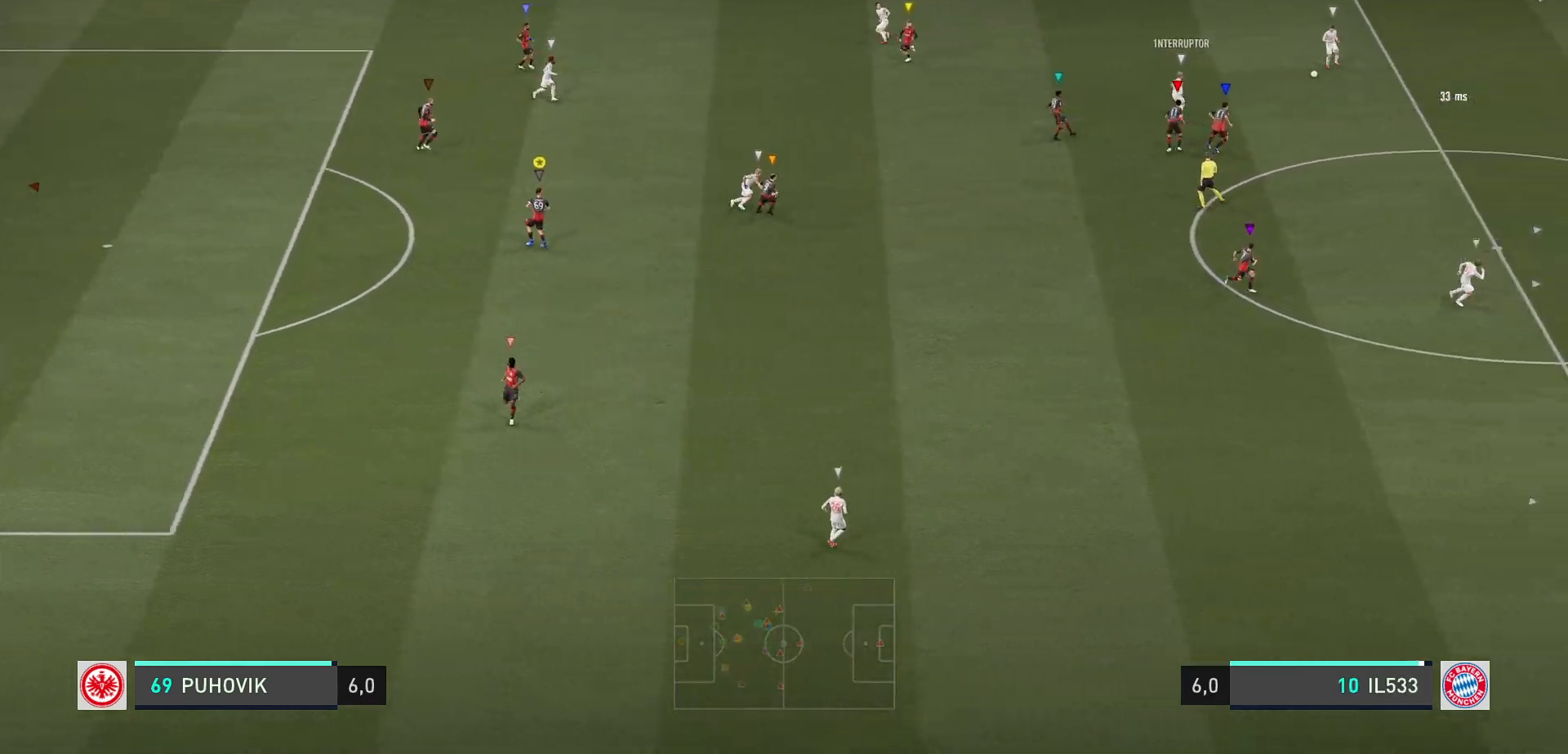
{"buttons": ["L2"], "left_stick": "up-left", "right_stick": "center", "events": [[183, "left_stick", "up"], [367, "left_stick", "up-left"]]}
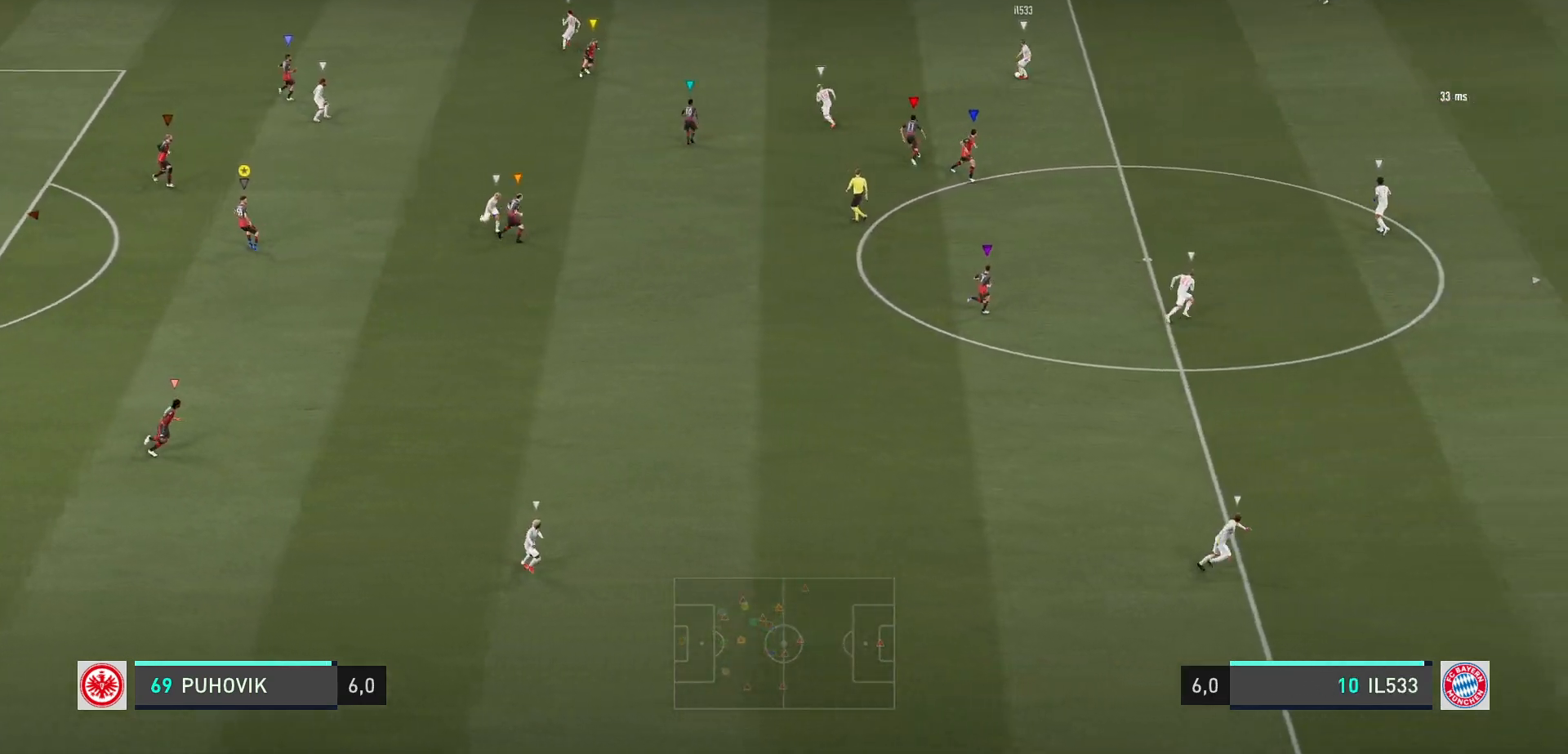
{"buttons": ["L2"], "left_stick": "down", "right_stick": "center", "events": [[100, "left_stick", "center"], [300, "left_stick", "down-left"], [500, "left_stick", "down"]]}
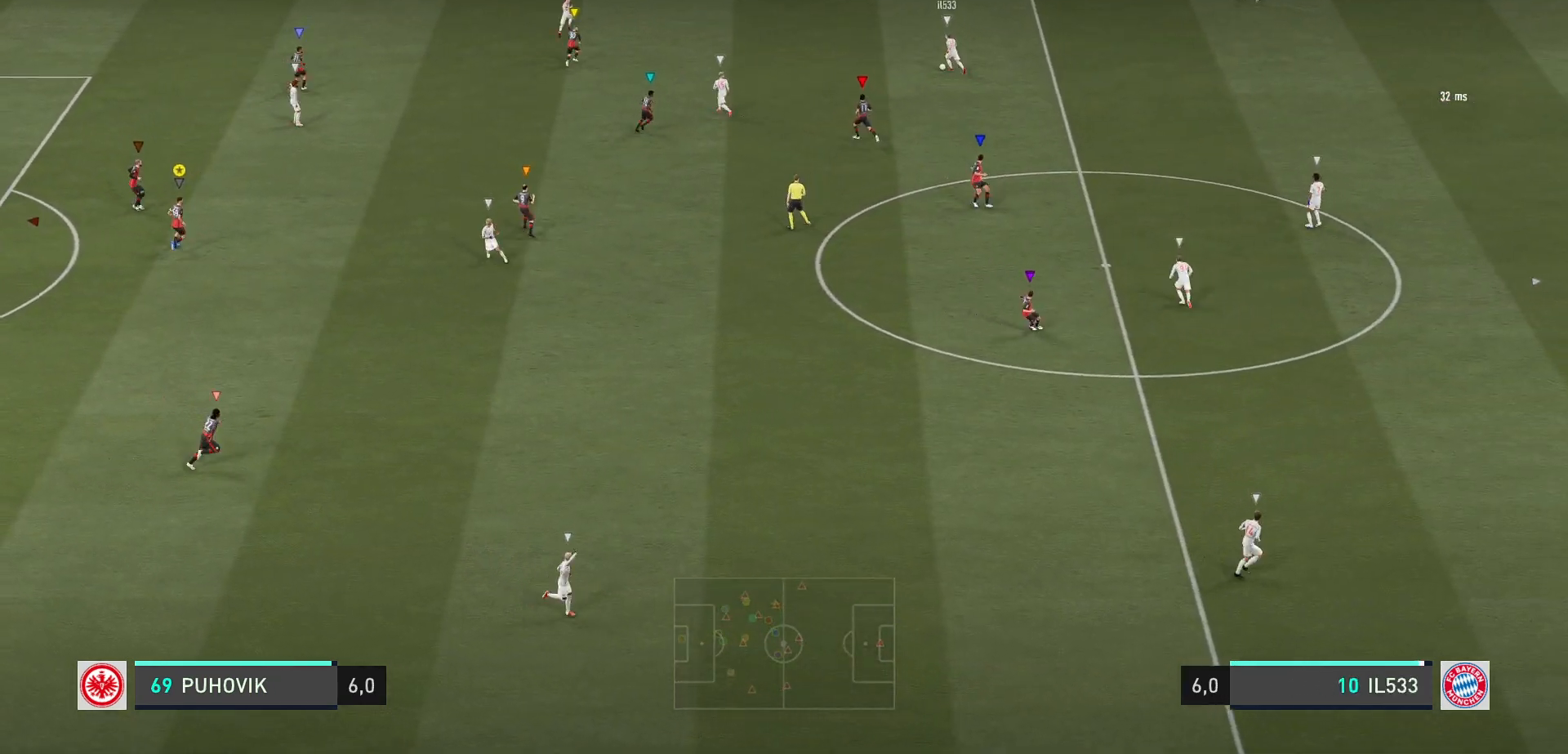
{"buttons": ["L2"], "left_stick": "left", "right_stick": "center", "events": [[267, "left_stick", "center"], [417, "left_stick", "left"]]}
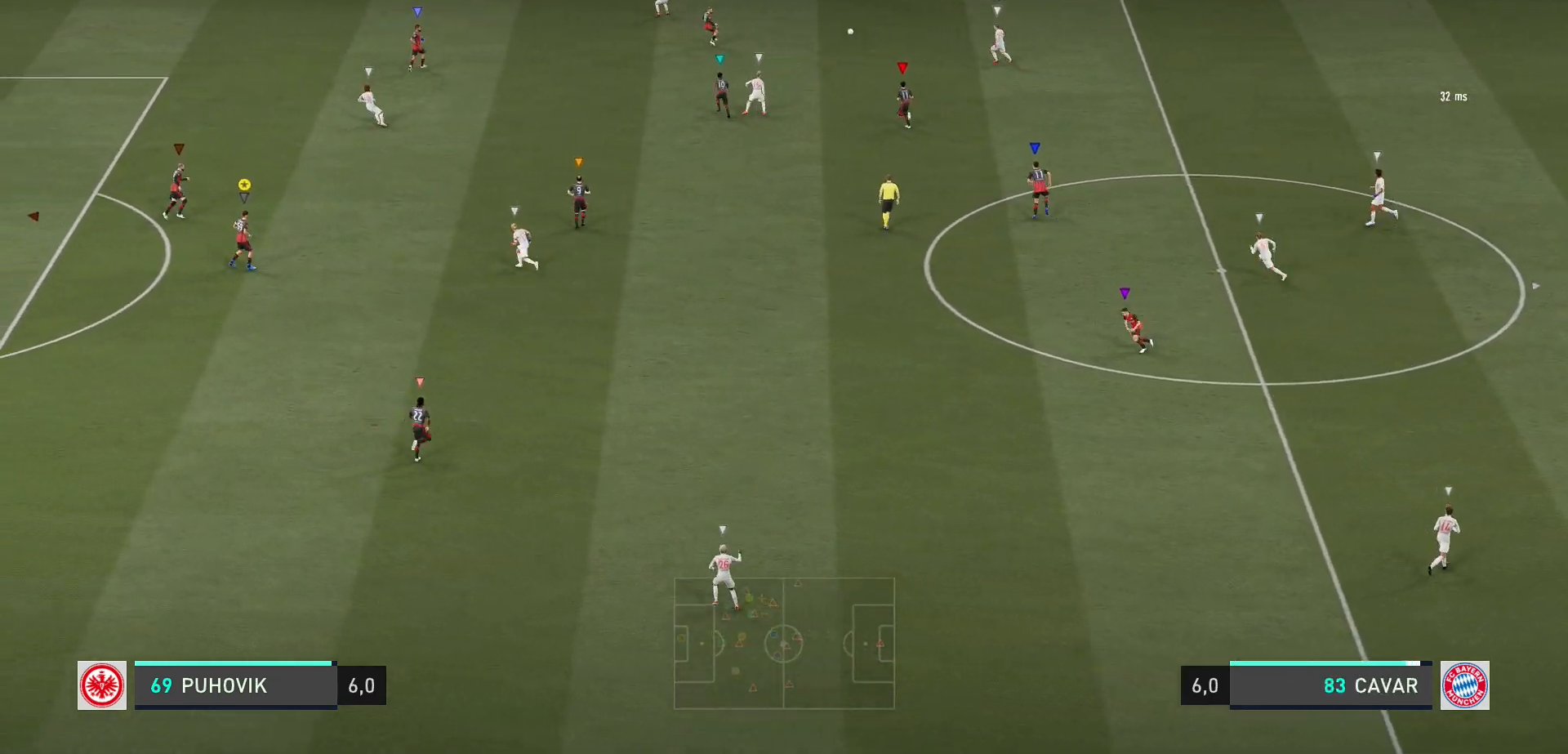
{"buttons": [], "left_stick": "up-left", "right_stick": "center", "events": [[100, "left_stick", "up-left"], [417, "L2", "up"]]}